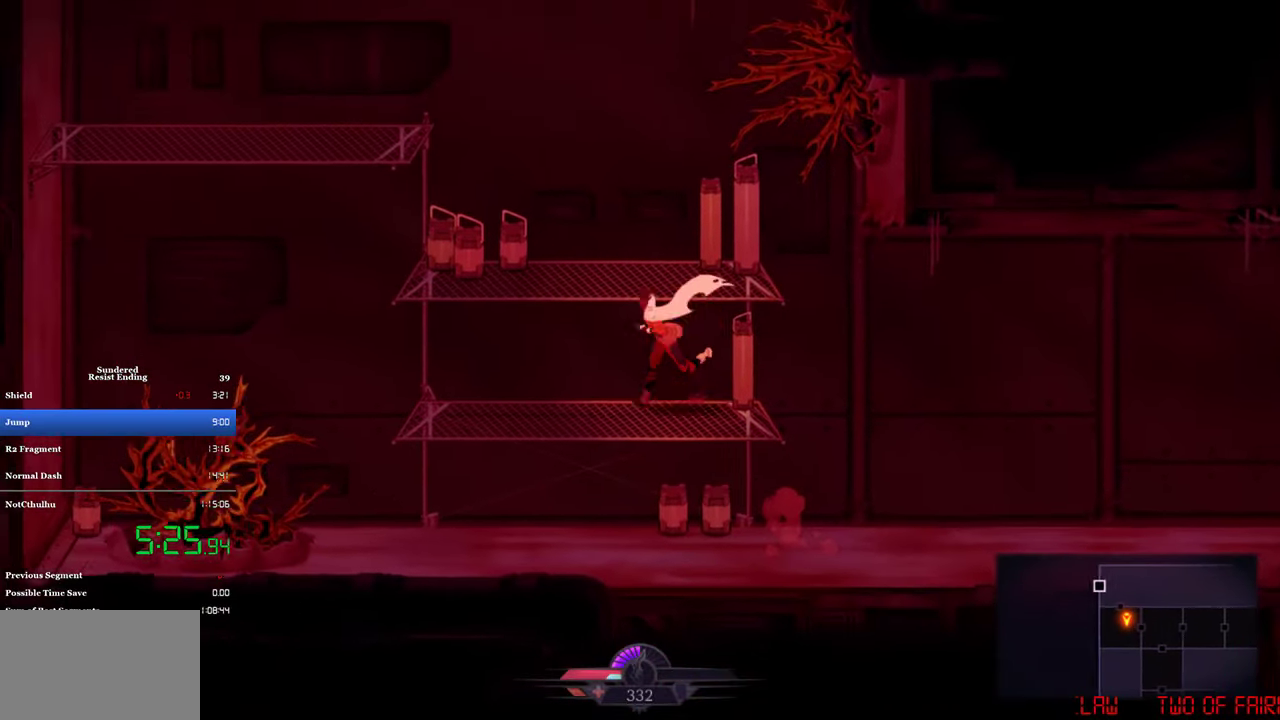
Gameplay with a controller (PlayStation layout); each line is a JSON object with the inputs held at the frame after it. "events" lists button and stick changes between this image and that frame as [ms after this image, input, new state], when the widget could be followed in between. Not read: R3 right_stick.
{"buttons": [], "left_stick": "center", "events": [[83, "CROSS", "down"], [117, "DPAD_LEFT", "up"], [250, "DPAD_LEFT", "down"], [283, "CROSS", "up"], [417, "DPAD_LEFT", "up"]]}
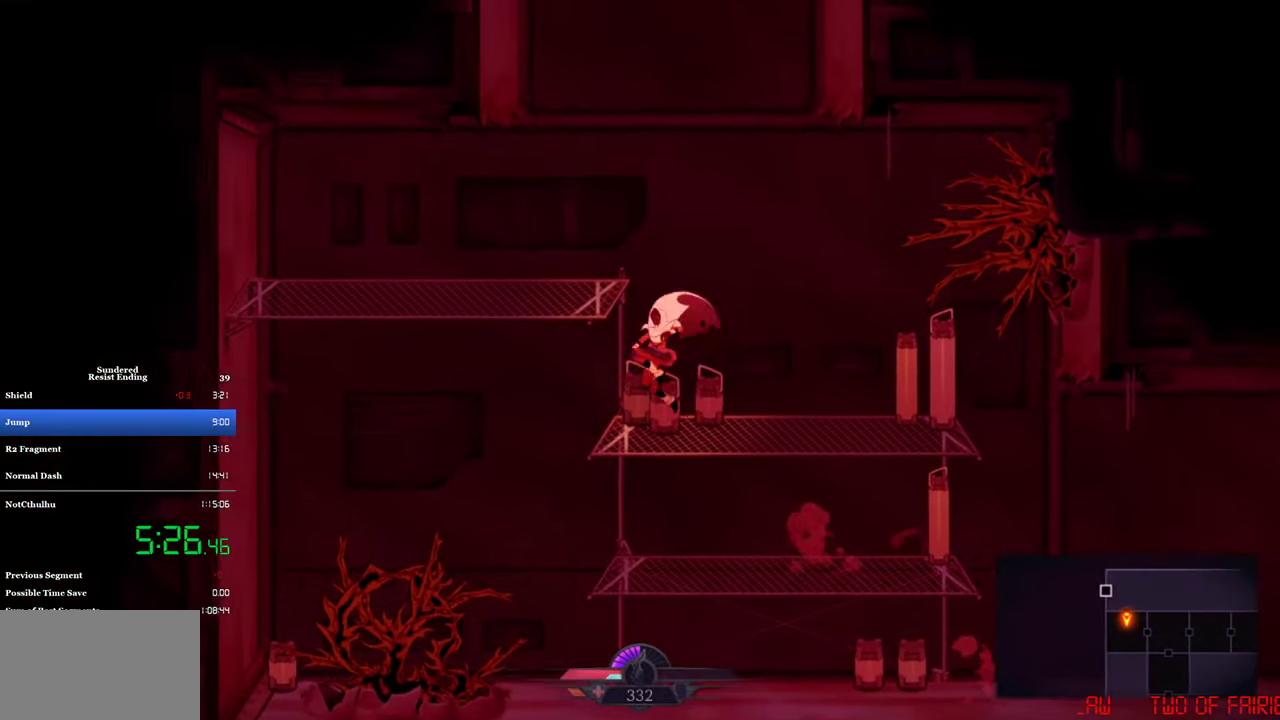
{"buttons": [], "left_stick": "center", "events": [[83, "CROSS", "down"], [217, "DPAD_LEFT", "down"], [250, "CROSS", "up"], [450, "DPAD_LEFT", "up"]]}
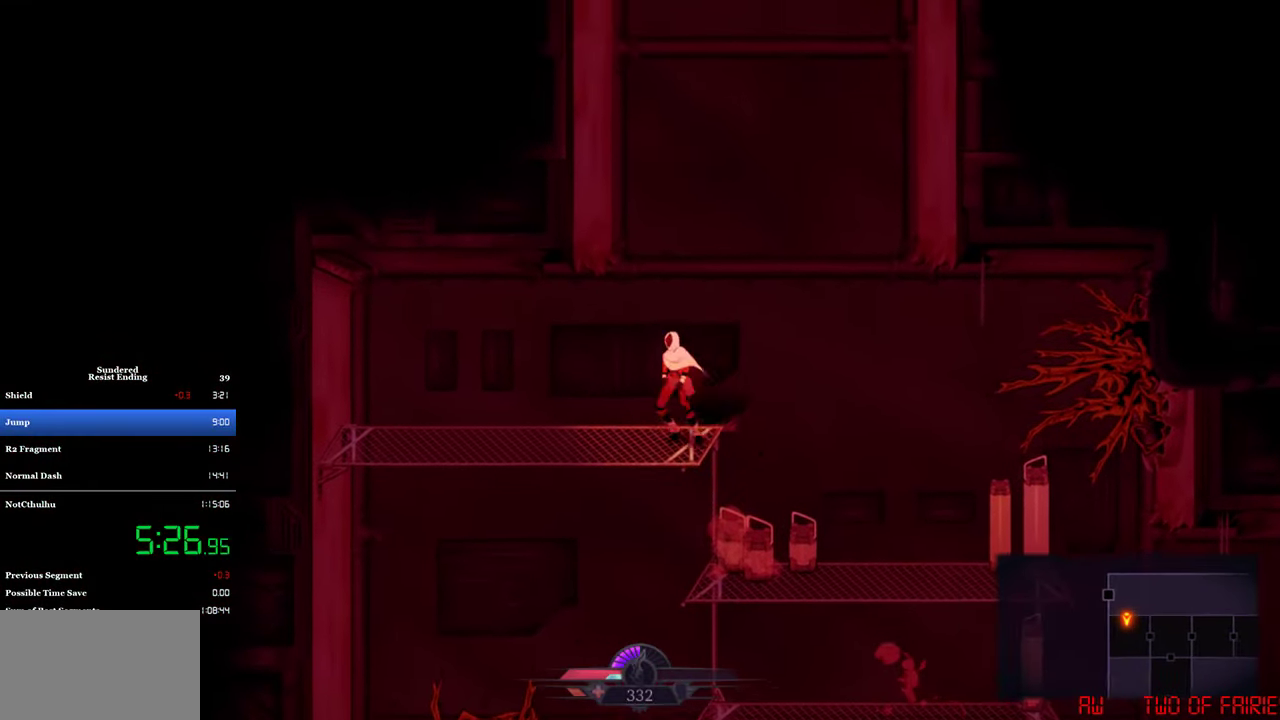
{"buttons": ["DPAD_LEFT"], "left_stick": "center", "events": [[83, "CROSS", "down"], [183, "DPAD_LEFT", "down"], [383, "CROSS", "up"]]}
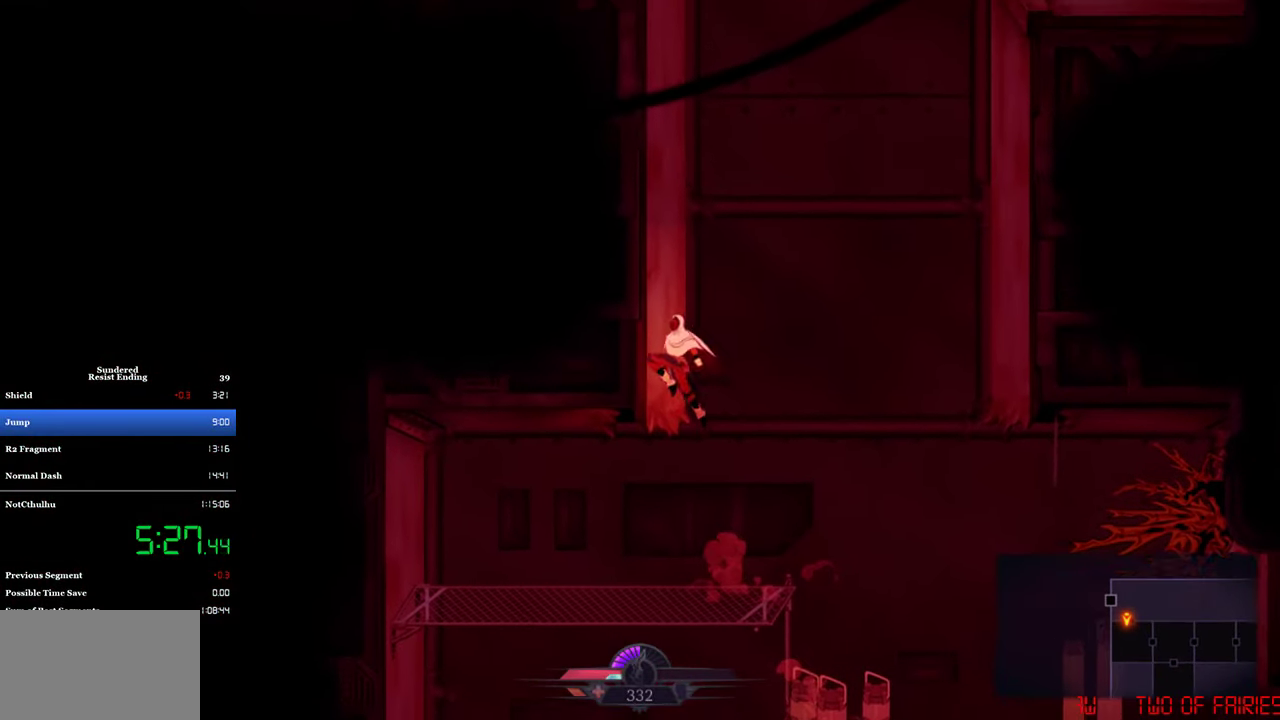
{"buttons": ["CROSS", "SQUARE", "DPAD_UP"], "left_stick": "center", "events": [[17, "CROSS", "down"], [50, "DPAD_LEFT", "up"], [83, "DPAD_RIGHT", "down"], [350, "DPAD_RIGHT", "up"], [350, "DPAD_UP", "down"], [383, "SQUARE", "down"]]}
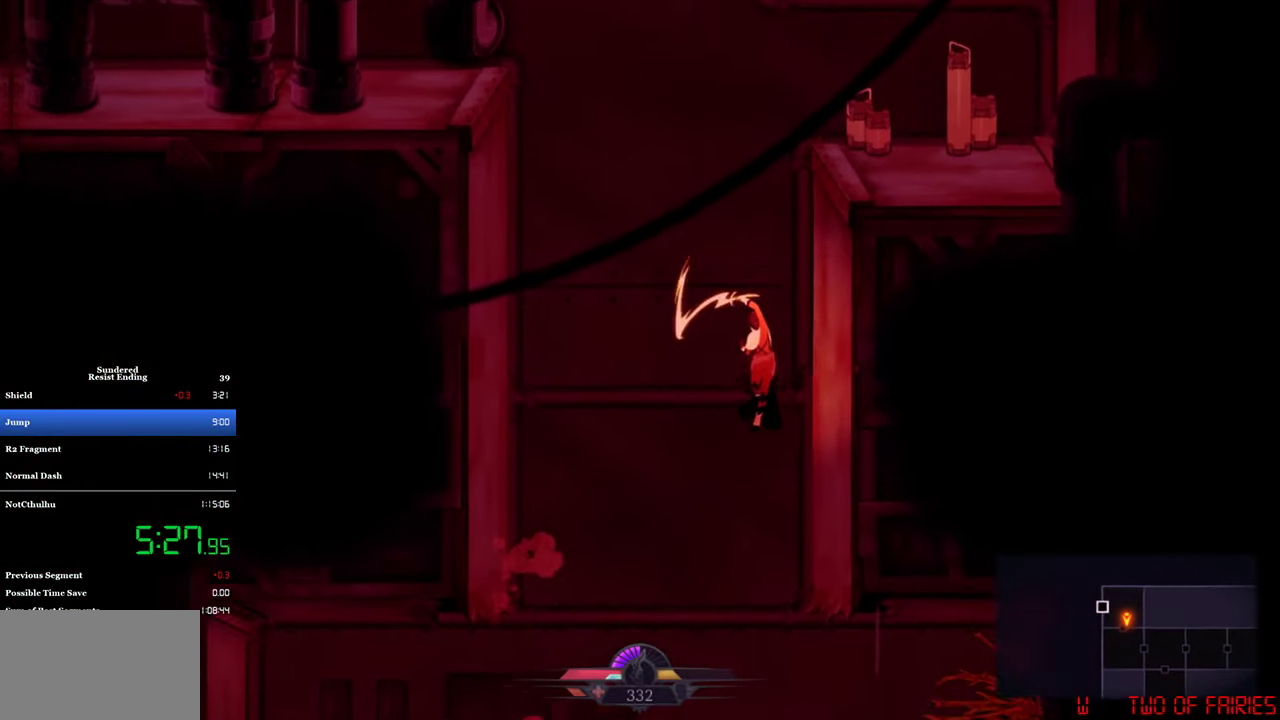
{"buttons": ["DPAD_LEFT"], "left_stick": "center", "events": [[17, "SQUARE", "up"], [50, "CROSS", "up"], [117, "DPAD_UP", "up"], [150, "DPAD_LEFT", "down"], [183, "CROSS", "down"], [283, "CROSS", "up"]]}
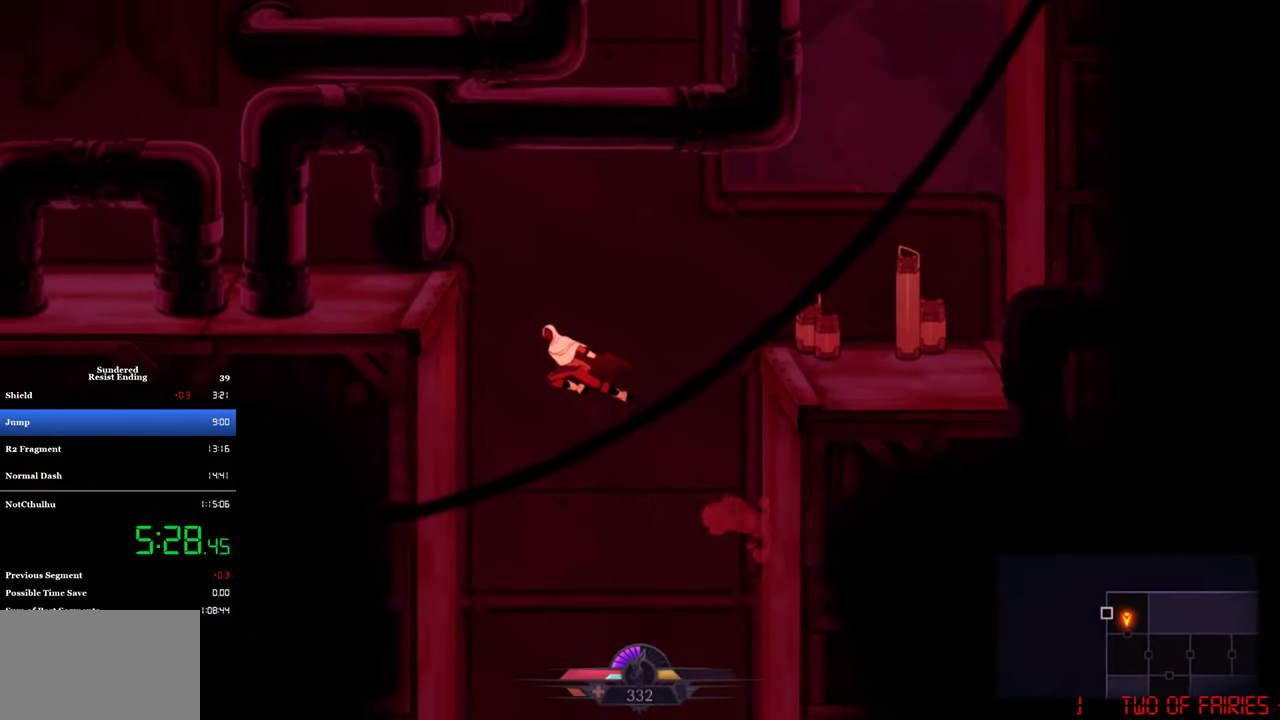
{"buttons": ["DPAD_RIGHT"], "left_stick": "center", "events": [[250, "CROSS", "down"], [283, "DPAD_LEFT", "up"], [283, "DPAD_RIGHT", "down"], [383, "CROSS", "up"]]}
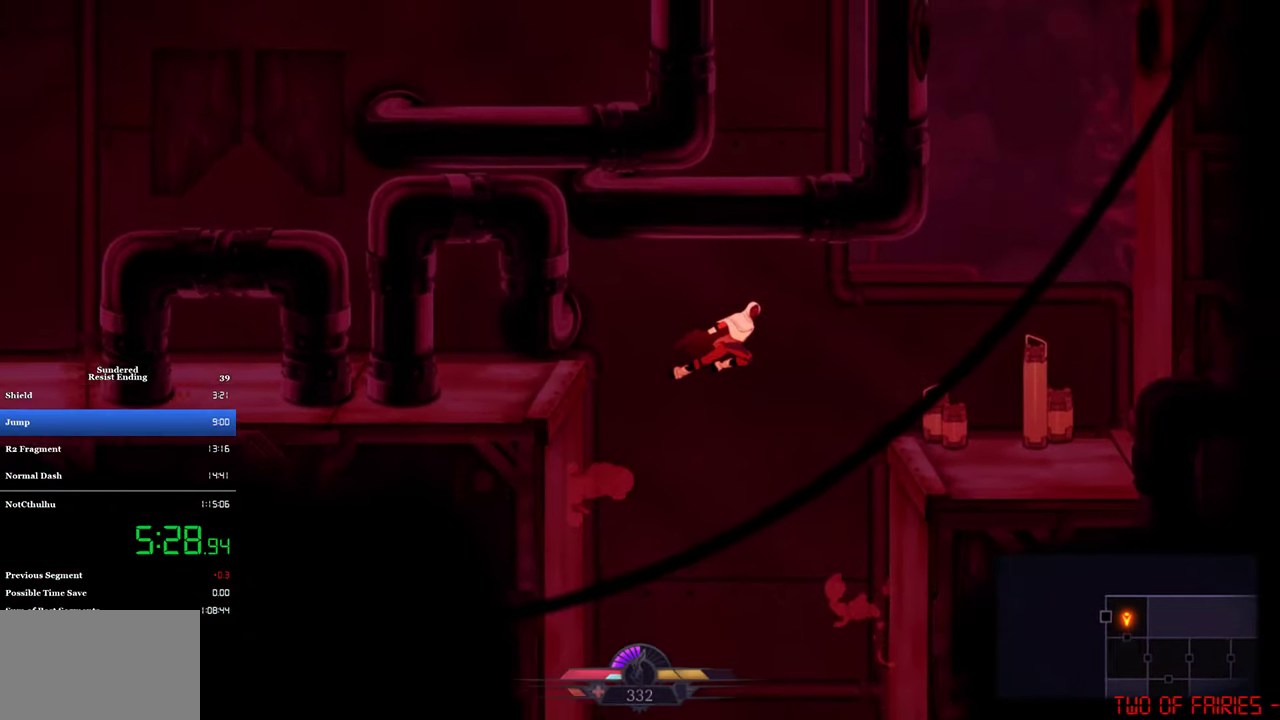
{"buttons": ["CROSS", "DPAD_RIGHT"], "left_stick": "center", "events": [[450, "CROSS", "down"]]}
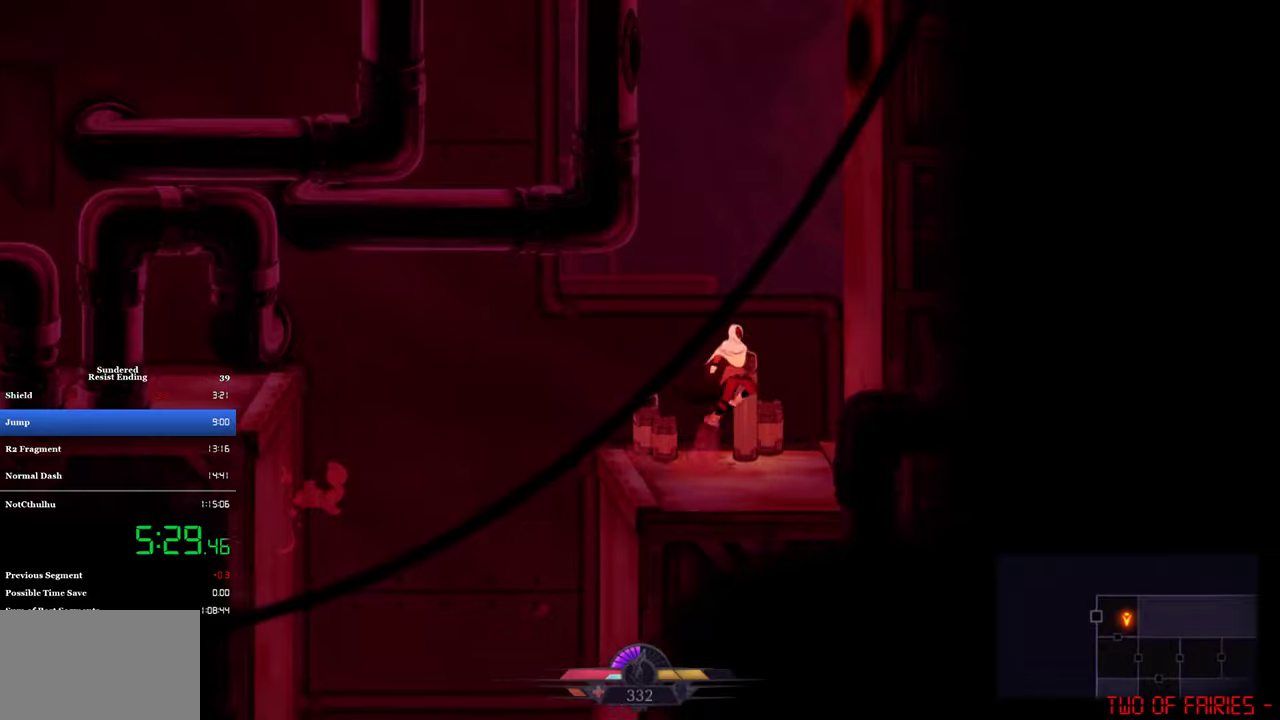
{"buttons": ["CROSS", "DPAD_LEFT"], "left_stick": "center", "events": [[217, "CROSS", "up"], [250, "DPAD_RIGHT", "up"], [284, "CROSS", "down"], [284, "DPAD_LEFT", "down"]]}
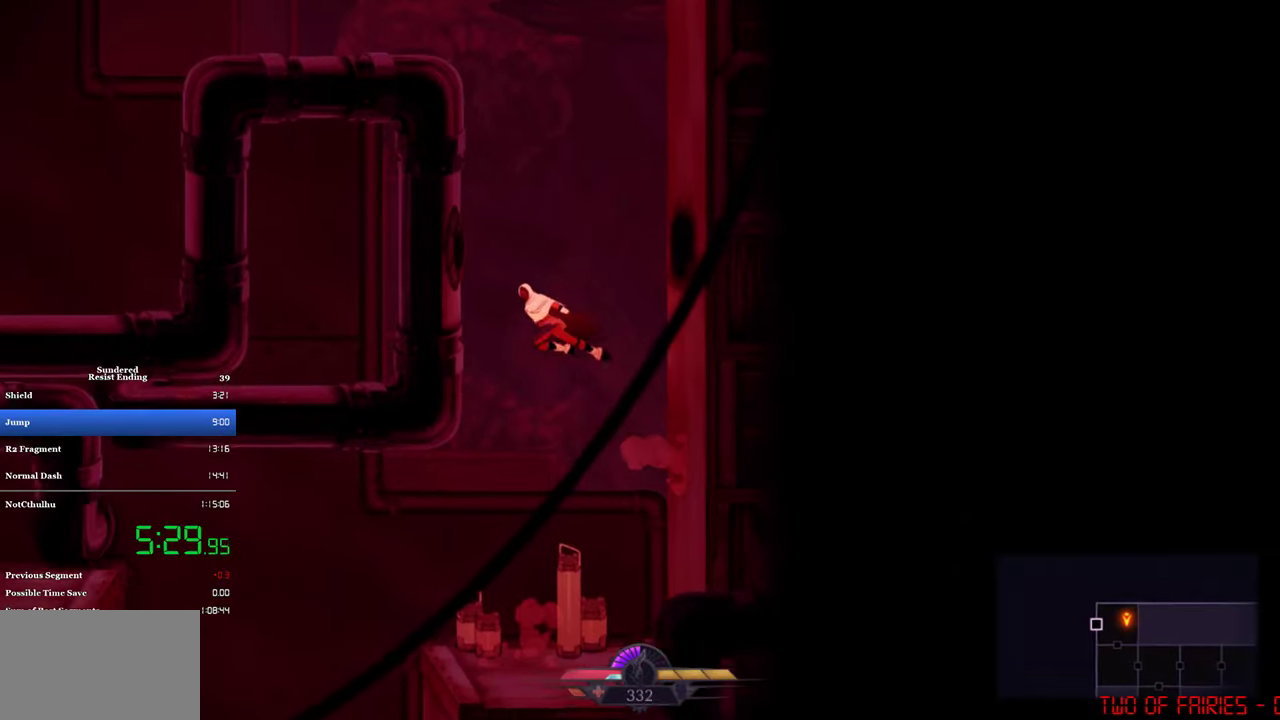
{"buttons": ["DPAD_RIGHT"], "left_stick": "center", "events": [[84, "CROSS", "up"], [150, "DPAD_LEFT", "up"], [184, "CROSS", "down"], [184, "DPAD_RIGHT", "down"], [450, "CROSS", "up"]]}
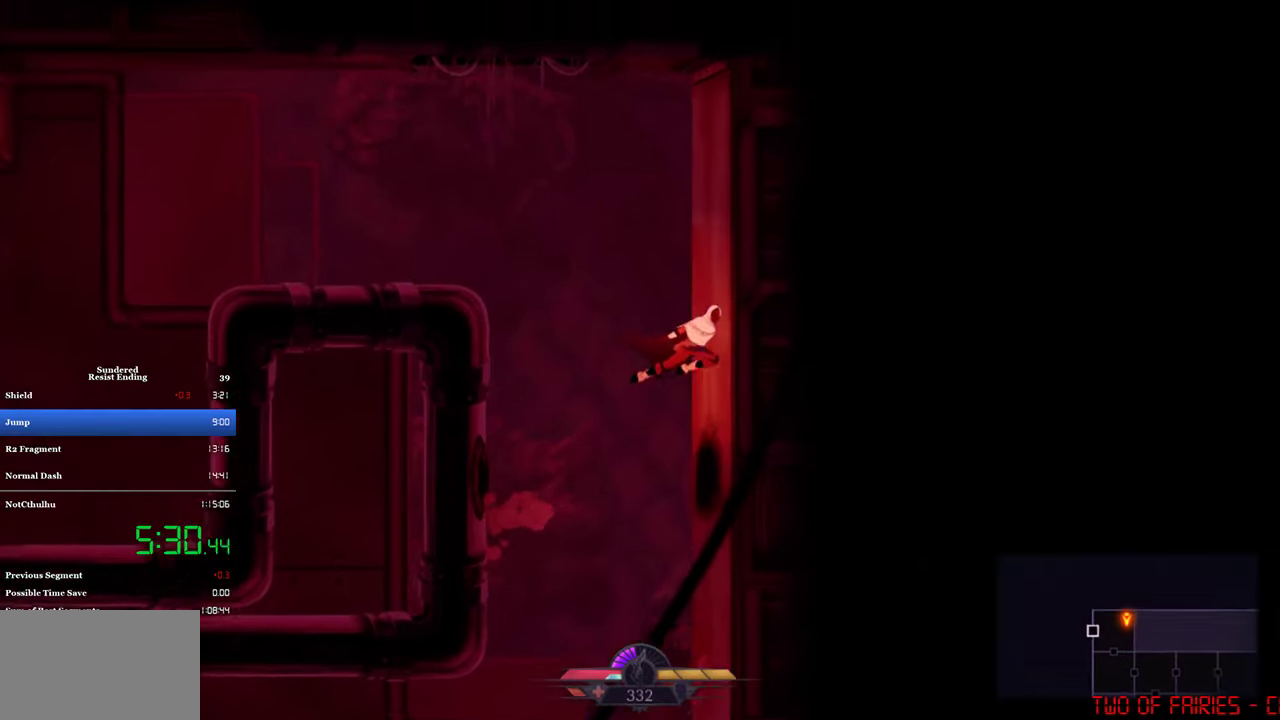
{"buttons": ["CROSS", "DPAD_LEFT"], "left_stick": "center", "events": [[17, "DPAD_RIGHT", "up"], [50, "CROSS", "down"], [50, "DPAD_LEFT", "down"]]}
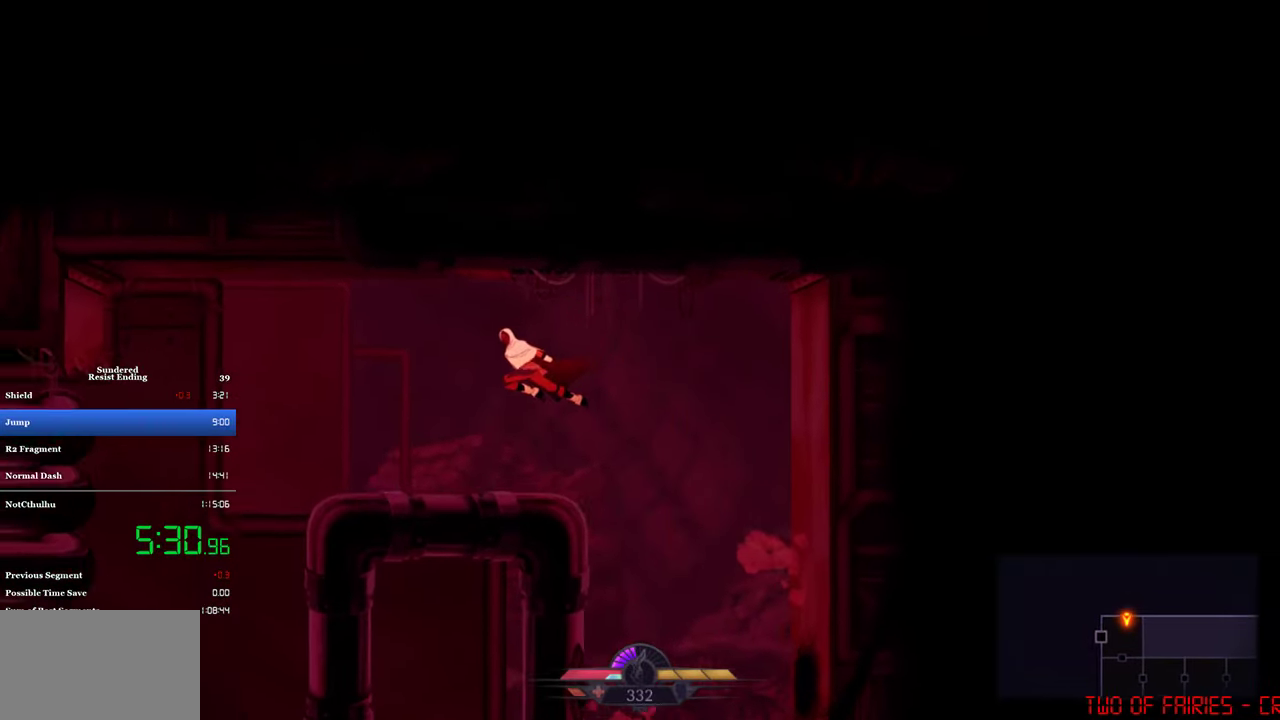
{"buttons": ["DPAD_LEFT"], "left_stick": "center", "events": [[350, "CROSS", "up"]]}
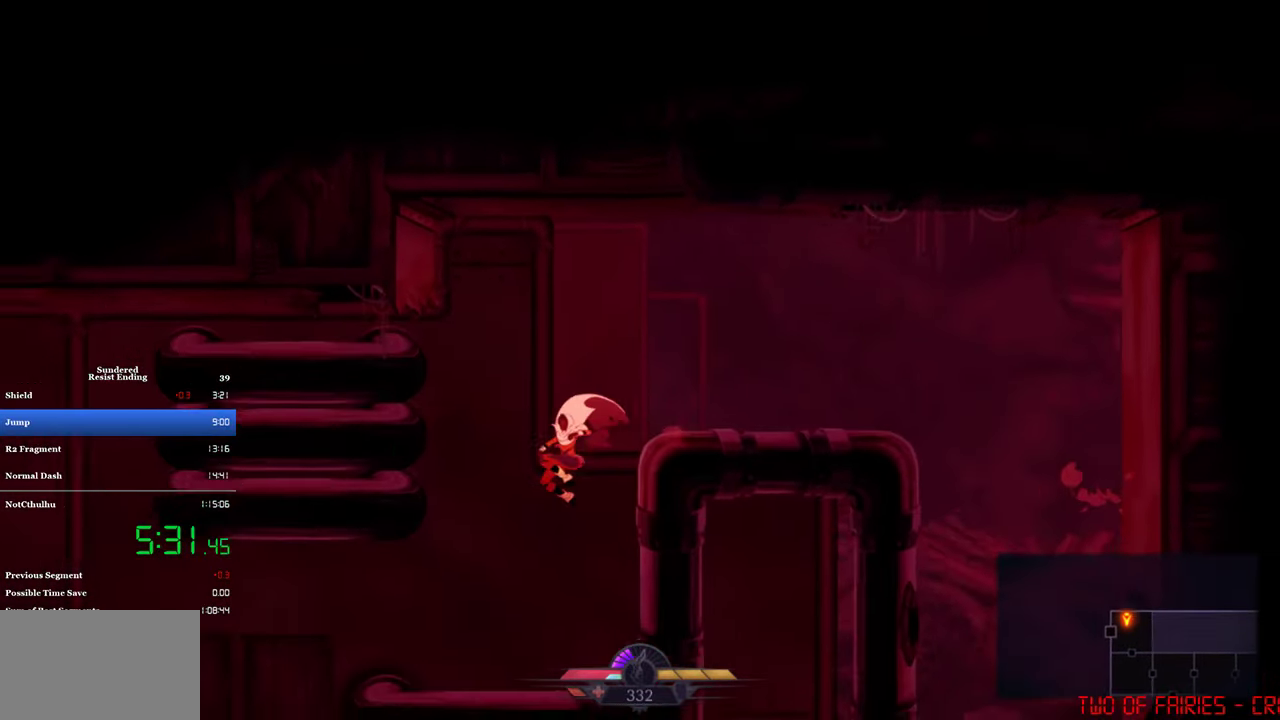
{"buttons": ["DPAD_LEFT"], "left_stick": "center", "events": [[250, "CIRCLE", "down"], [384, "CIRCLE", "up"]]}
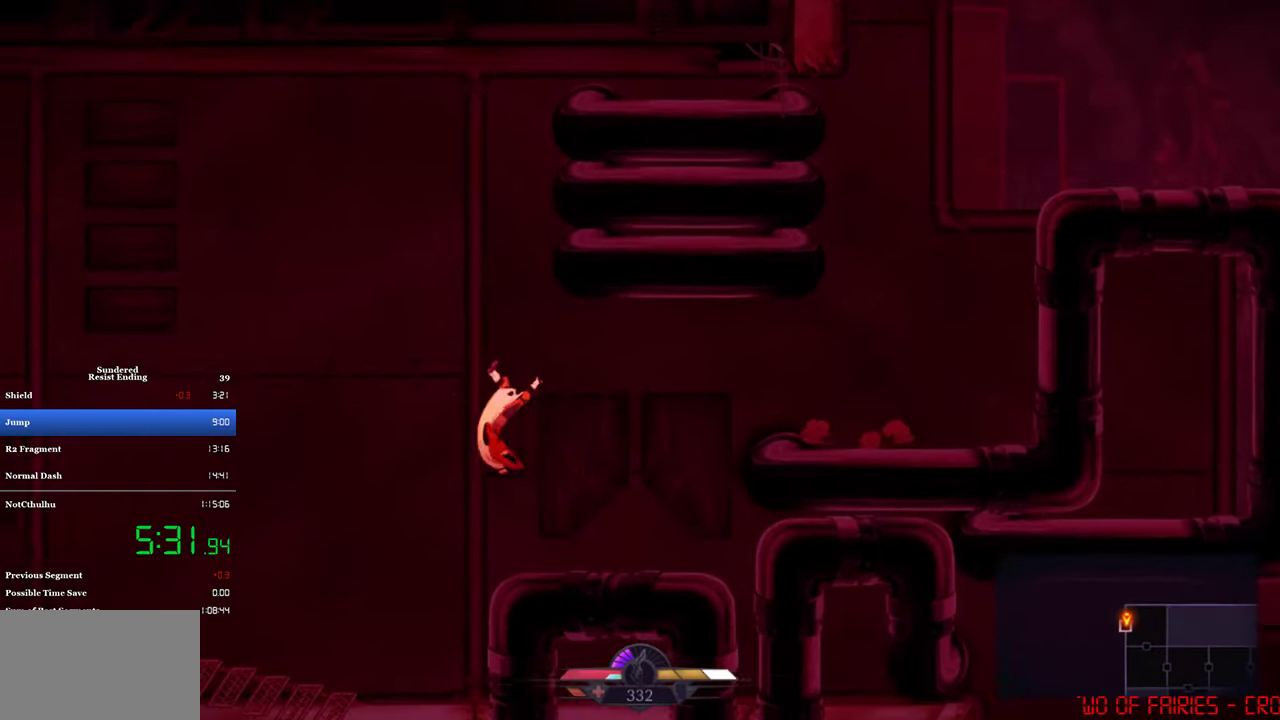
{"buttons": ["CROSS", "DPAD_LEFT"], "left_stick": "center", "events": [[350, "CROSS", "down"]]}
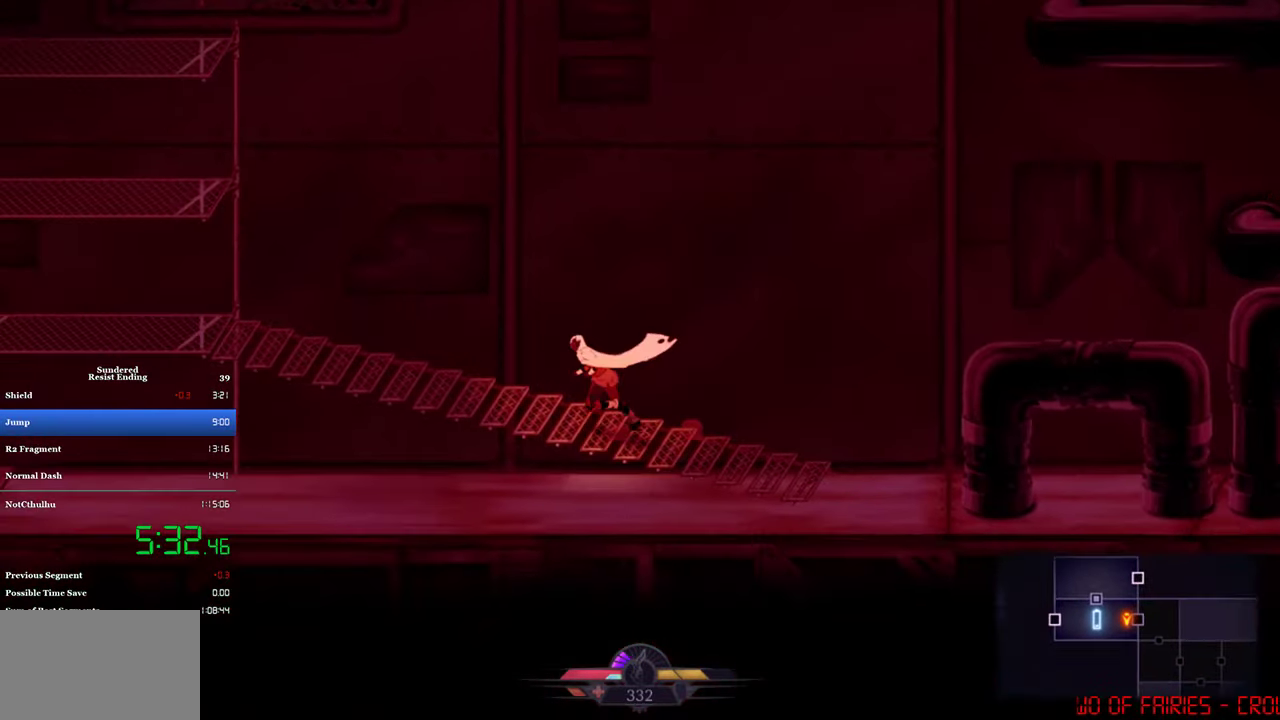
{"buttons": ["DPAD_LEFT"], "left_stick": "center", "events": [[284, "CROSS", "up"]]}
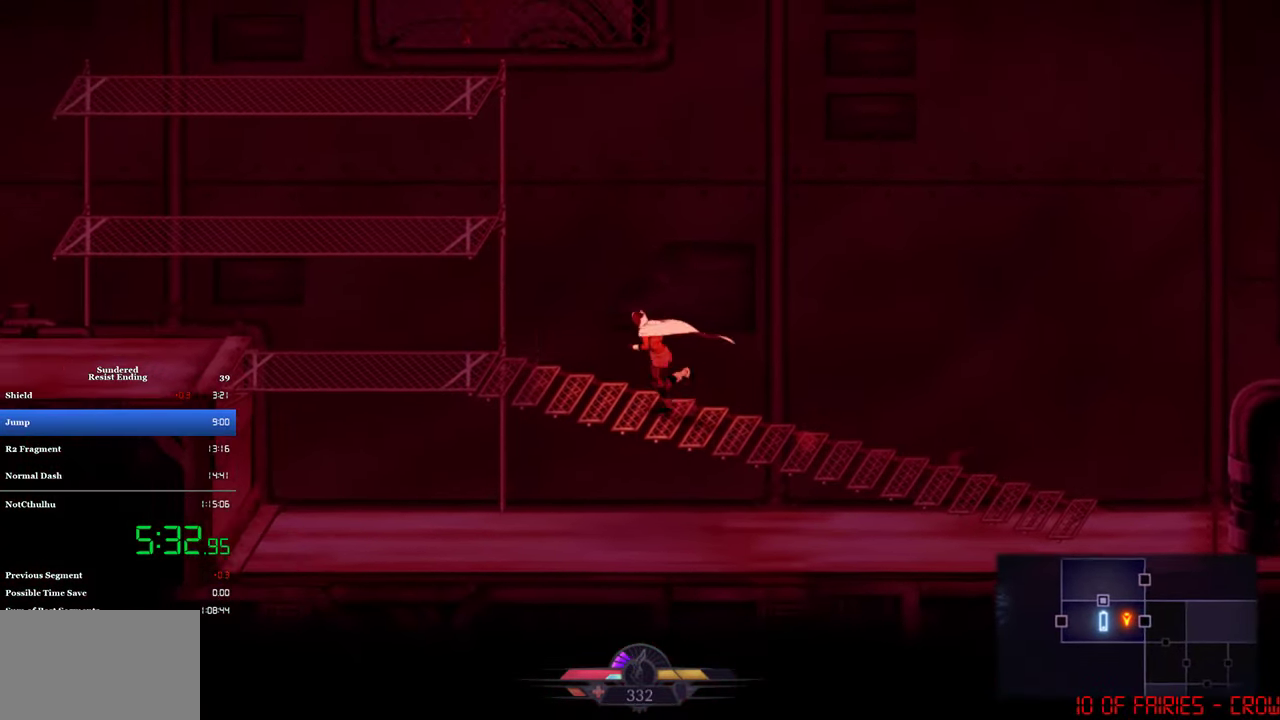
{"buttons": ["CROSS", "DPAD_LEFT"], "left_stick": "center", "events": [[250, "CROSS", "down"]]}
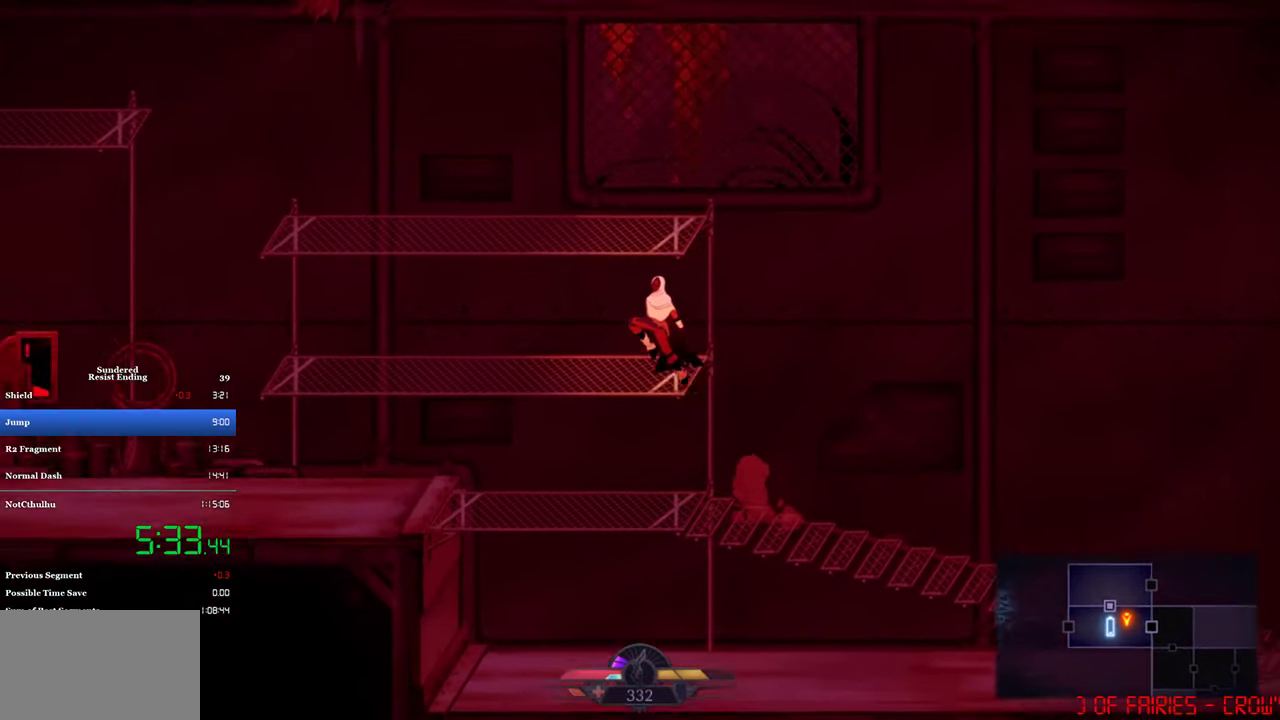
{"buttons": ["DPAD_LEFT"], "left_stick": "center", "events": [[184, "CROSS", "up"]]}
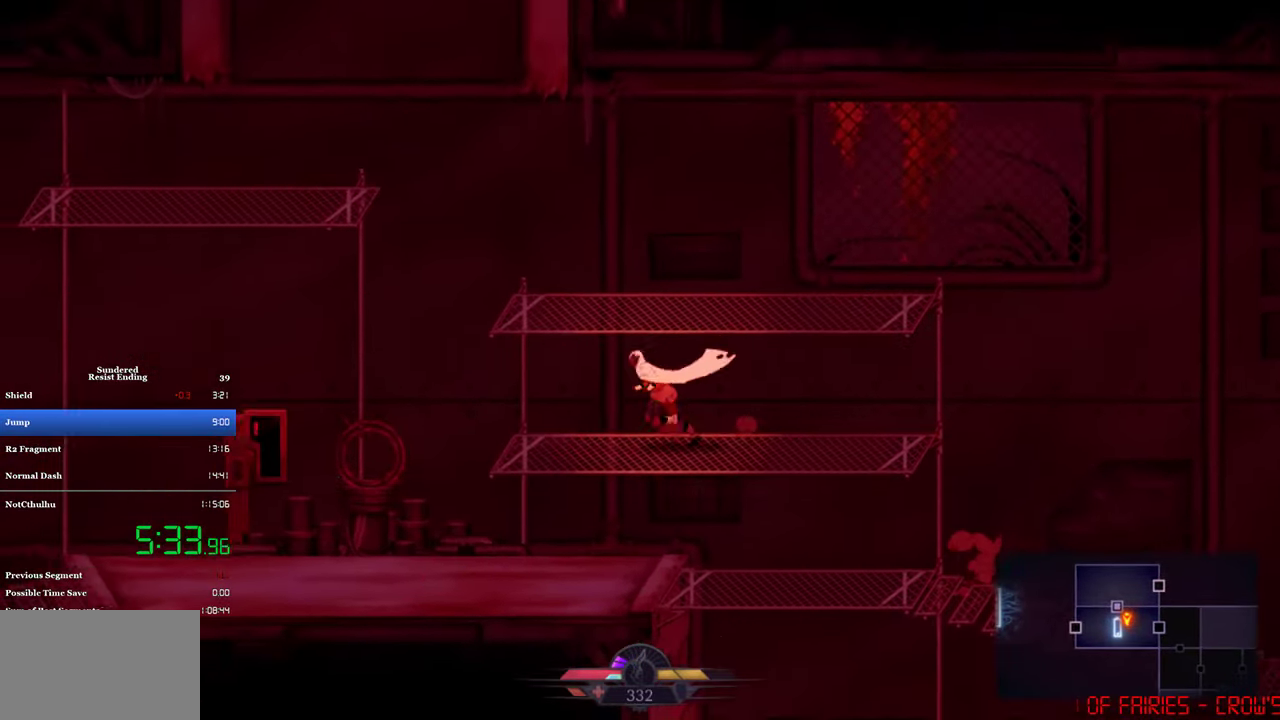
{"buttons": ["DPAD_LEFT"], "left_stick": "center", "events": [[284, "CIRCLE", "down"], [484, "CIRCLE", "up"]]}
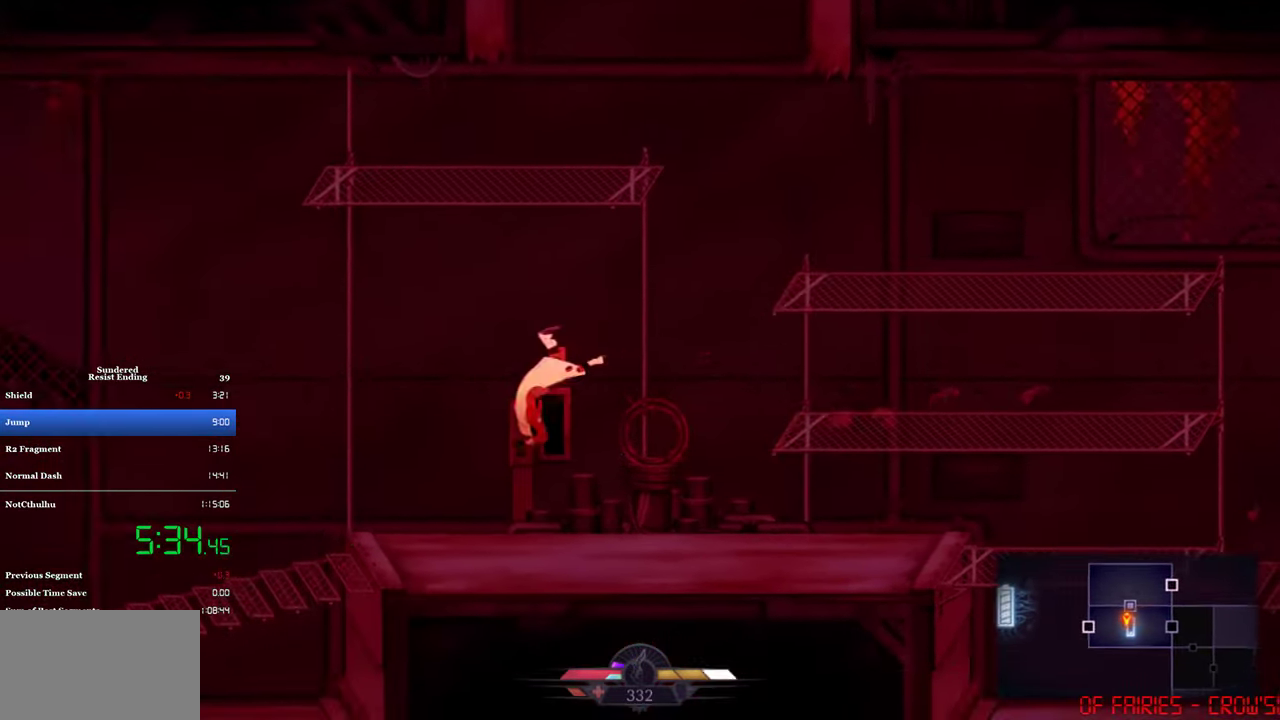
{"buttons": ["DPAD_LEFT"], "left_stick": "center", "events": [[283, "CIRCLE", "down"], [416, "CIRCLE", "up"]]}
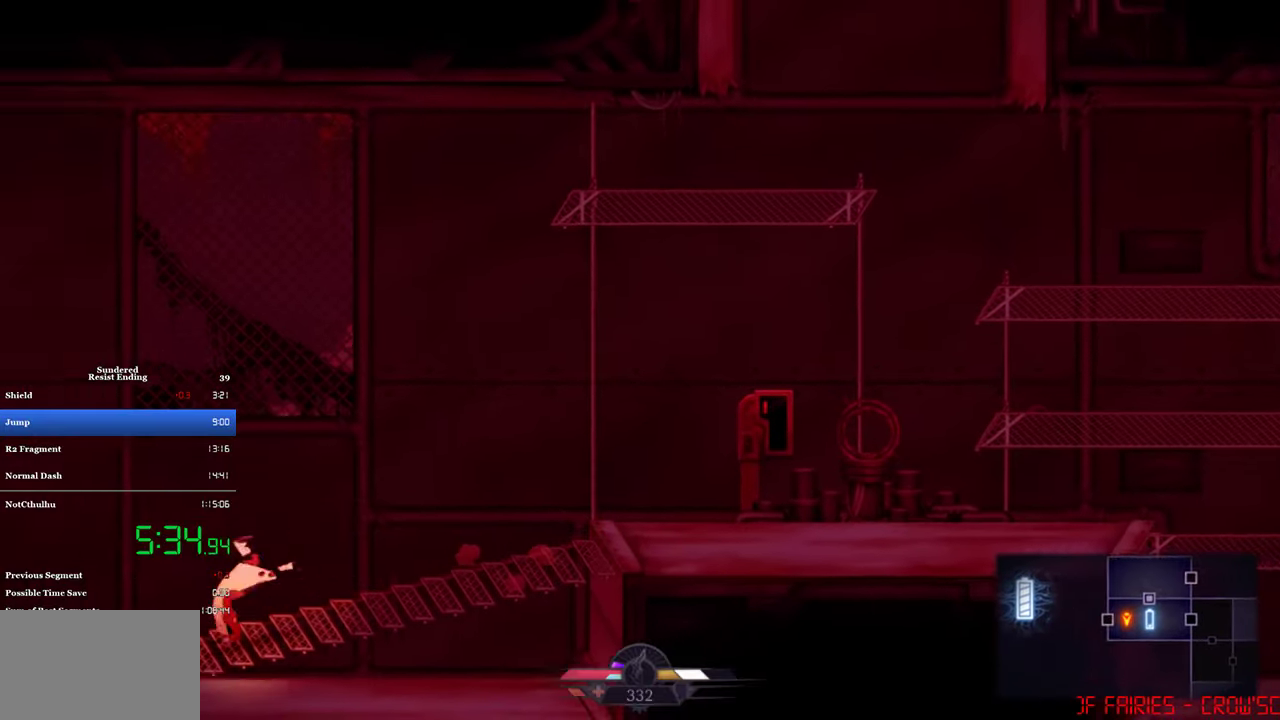
{"buttons": ["CROSS", "DPAD_LEFT"], "left_stick": "center", "events": [[250, "CROSS", "down"]]}
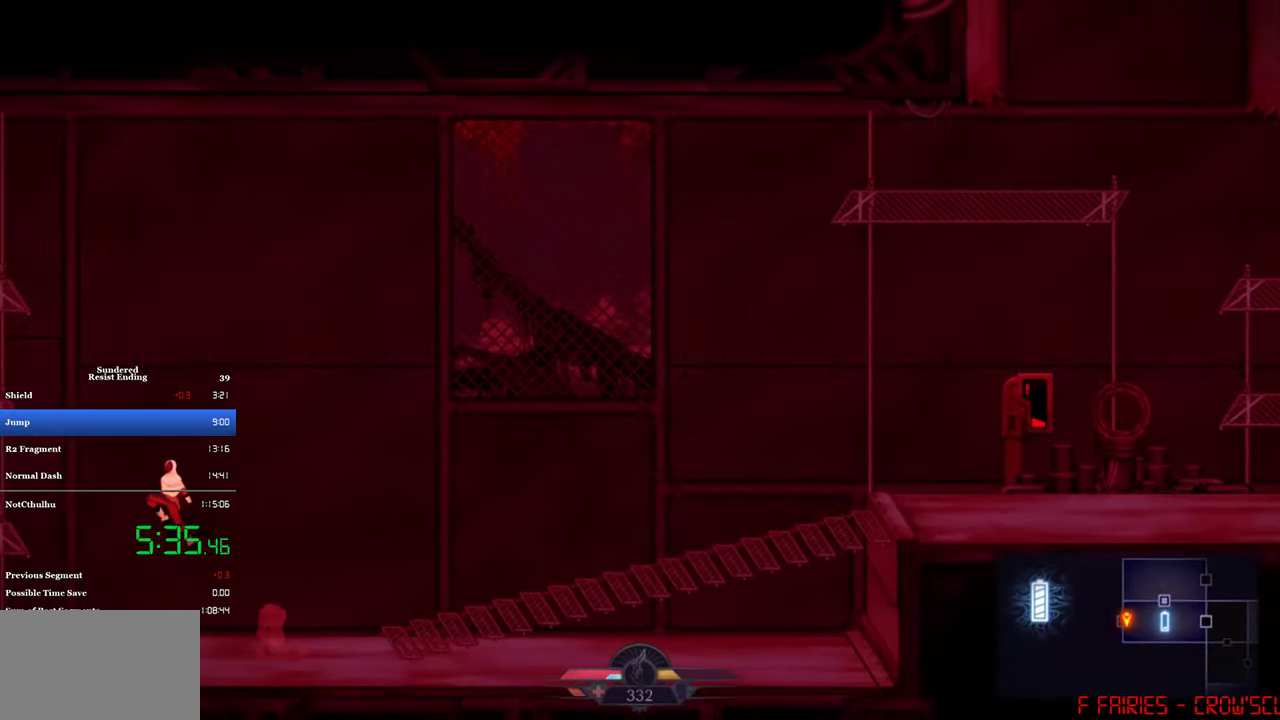
{"buttons": ["CROSS", "DPAD_LEFT"], "left_stick": "center", "events": [[150, "CROSS", "up"], [450, "CROSS", "down"]]}
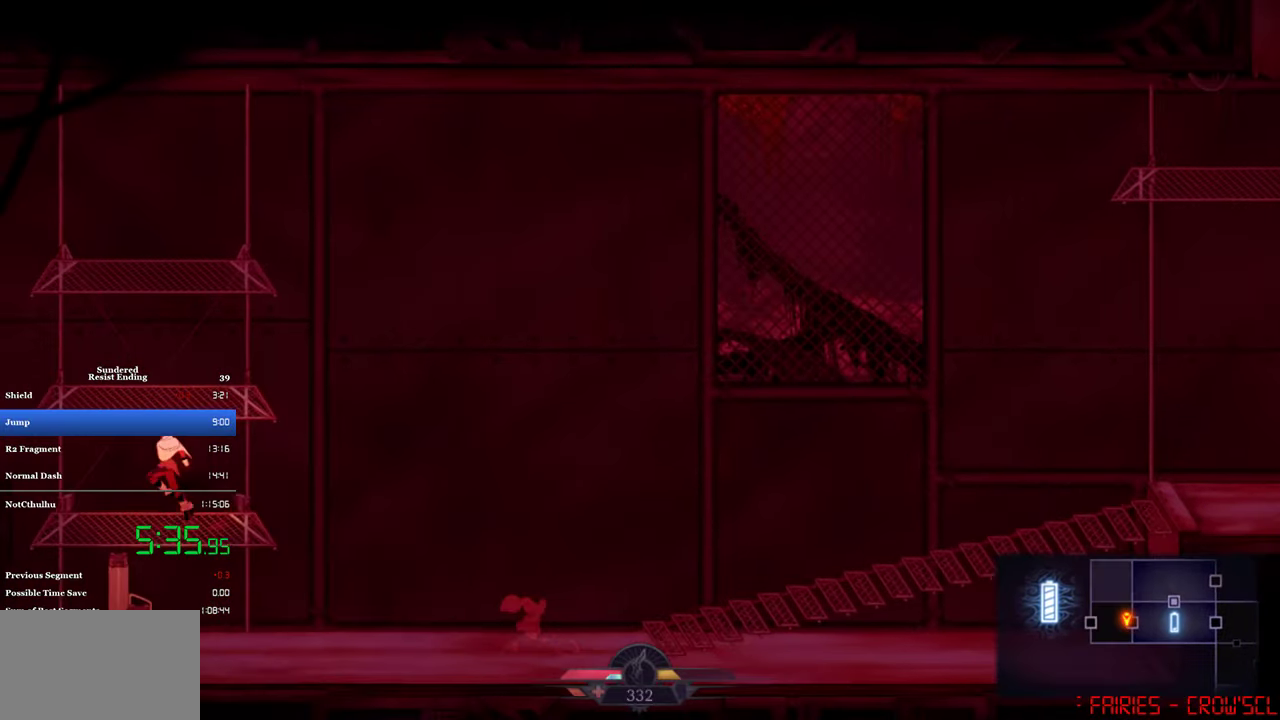
{"buttons": ["CROSS", "DPAD_LEFT"], "left_stick": "center", "events": []}
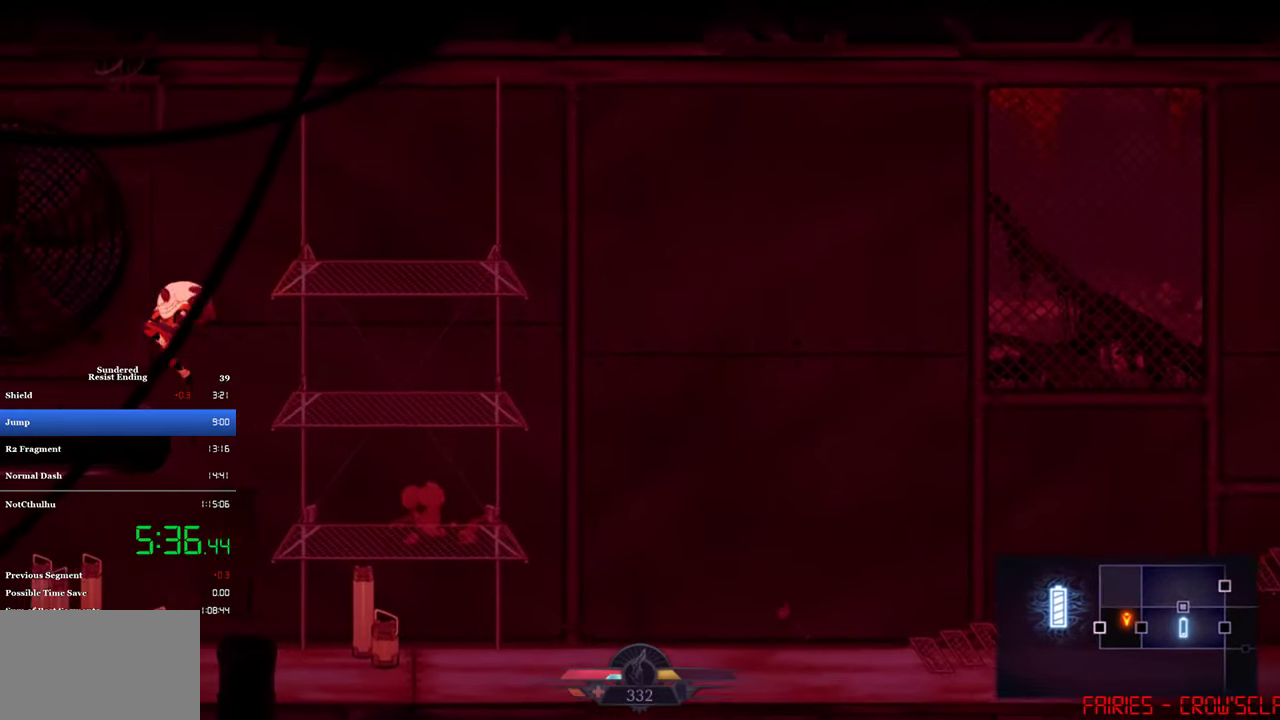
{"buttons": ["DPAD_LEFT"], "left_stick": "center", "events": [[116, "CROSS", "up"], [250, "CIRCLE", "down"], [416, "CIRCLE", "up"]]}
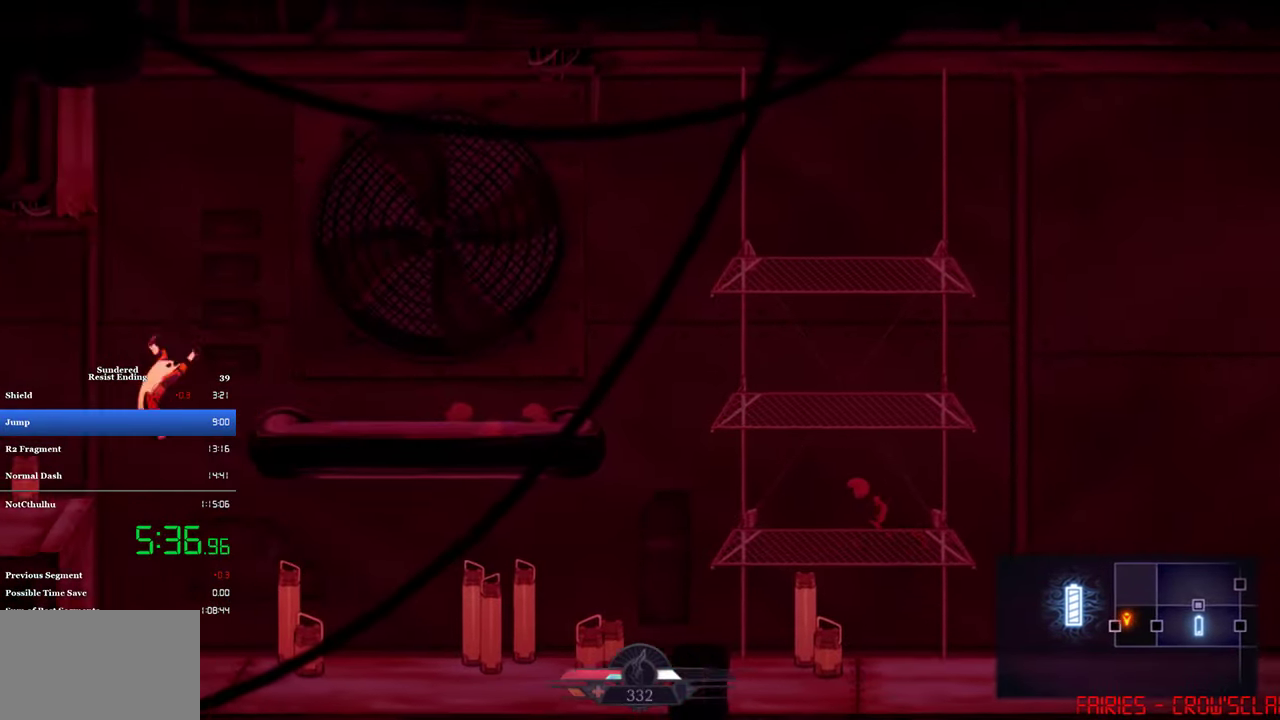
{"buttons": ["DPAD_LEFT"], "left_stick": "center", "events": [[350, "SQUARE", "down"], [450, "SQUARE", "up"]]}
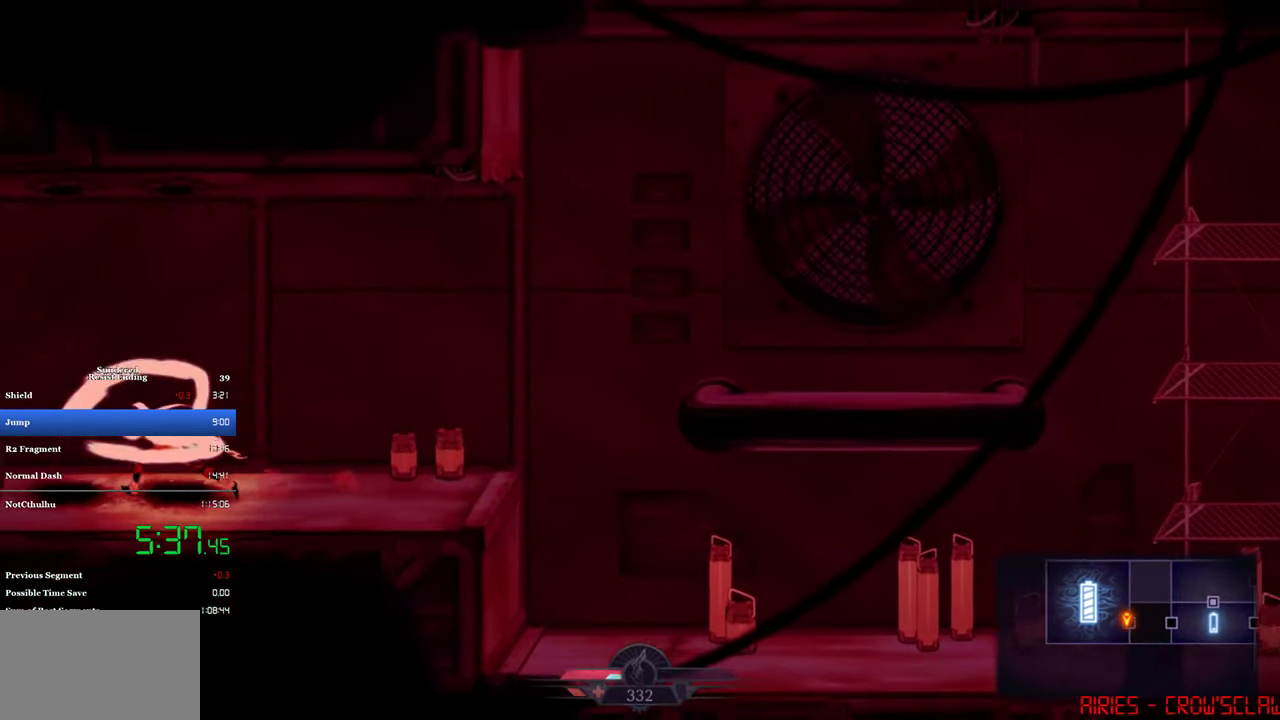
{"buttons": ["CROSS", "DPAD_LEFT"], "left_stick": "center", "events": [[483, "CROSS", "down"]]}
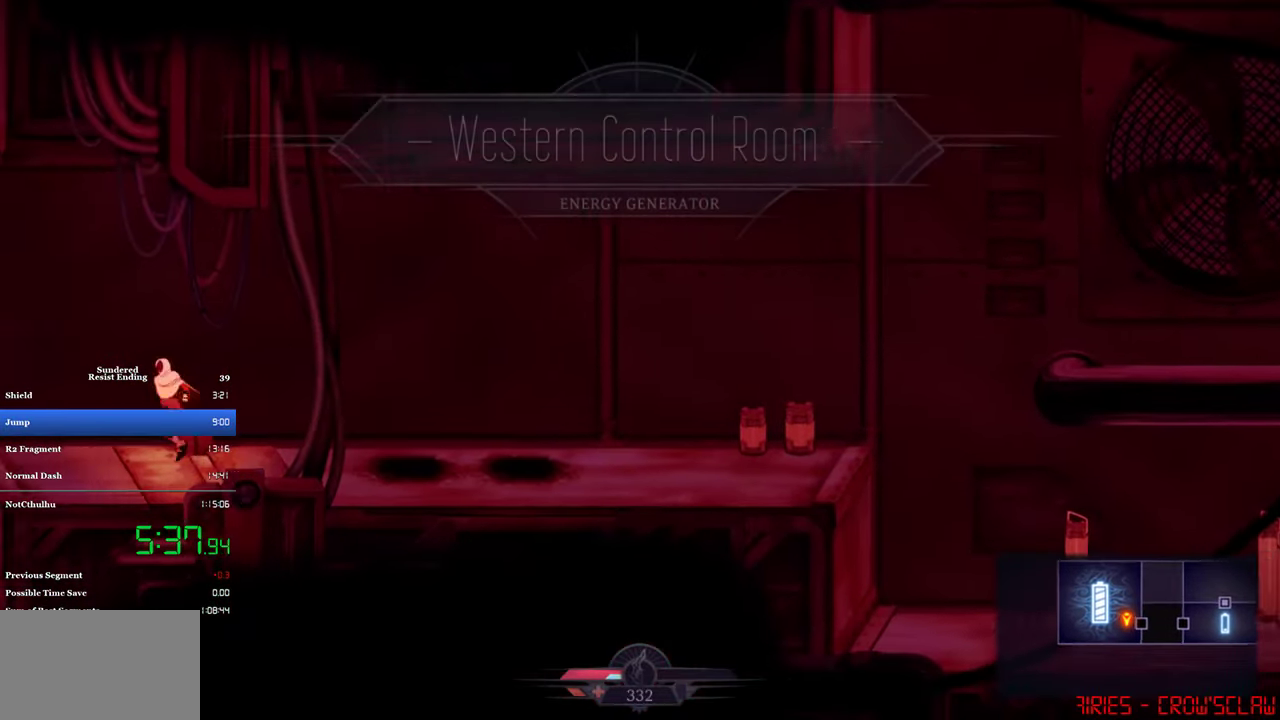
{"buttons": ["CROSS", "SQUARE", "DPAD_UP"], "left_stick": "center", "events": [[383, "DPAD_LEFT", "up"], [383, "DPAD_UP", "down"], [450, "SQUARE", "down"]]}
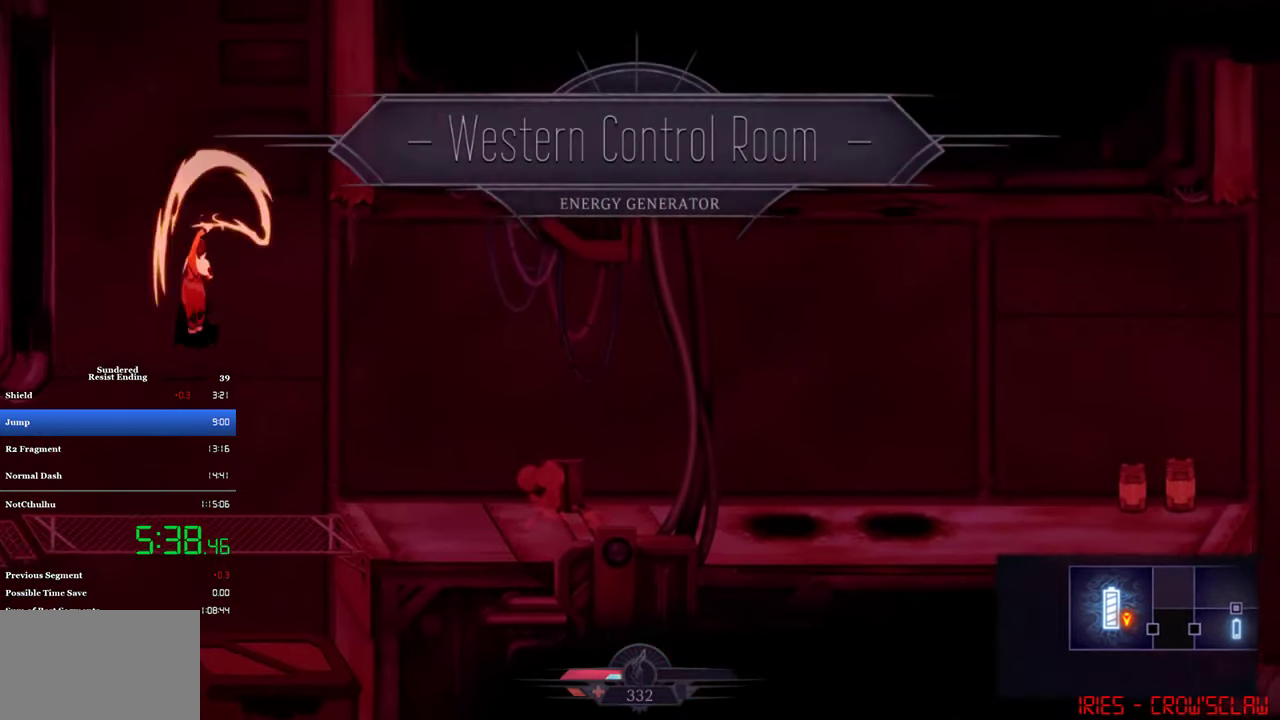
{"buttons": ["CROSS", "DPAD_RIGHT"], "left_stick": "center", "events": [[83, "DPAD_LEFT", "down"], [116, "SQUARE", "up"], [150, "DPAD_UP", "up"], [183, "CROSS", "up"], [350, "CROSS", "down"], [350, "DPAD_LEFT", "up"], [383, "DPAD_RIGHT", "down"]]}
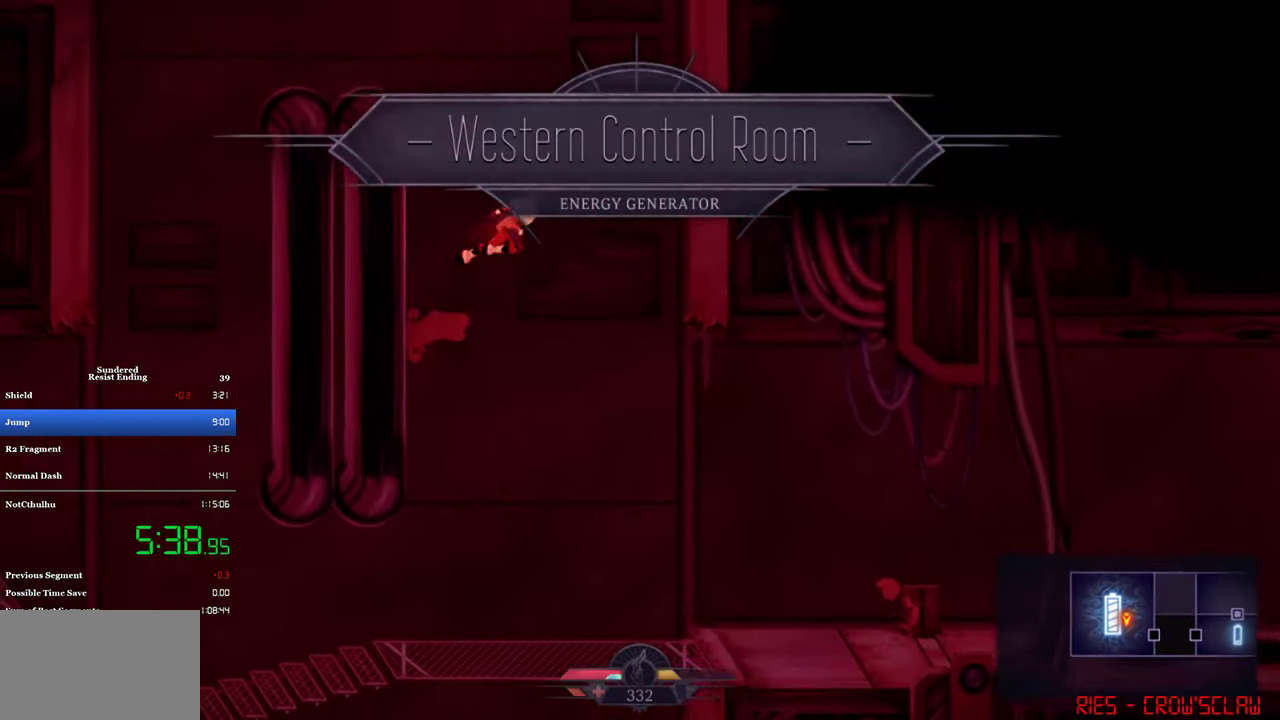
{"buttons": ["DPAD_LEFT"], "left_stick": "center", "events": [[150, "CROSS", "up"], [350, "CROSS", "down"], [383, "DPAD_RIGHT", "up"], [416, "DPAD_LEFT", "down"], [450, "CROSS", "up"]]}
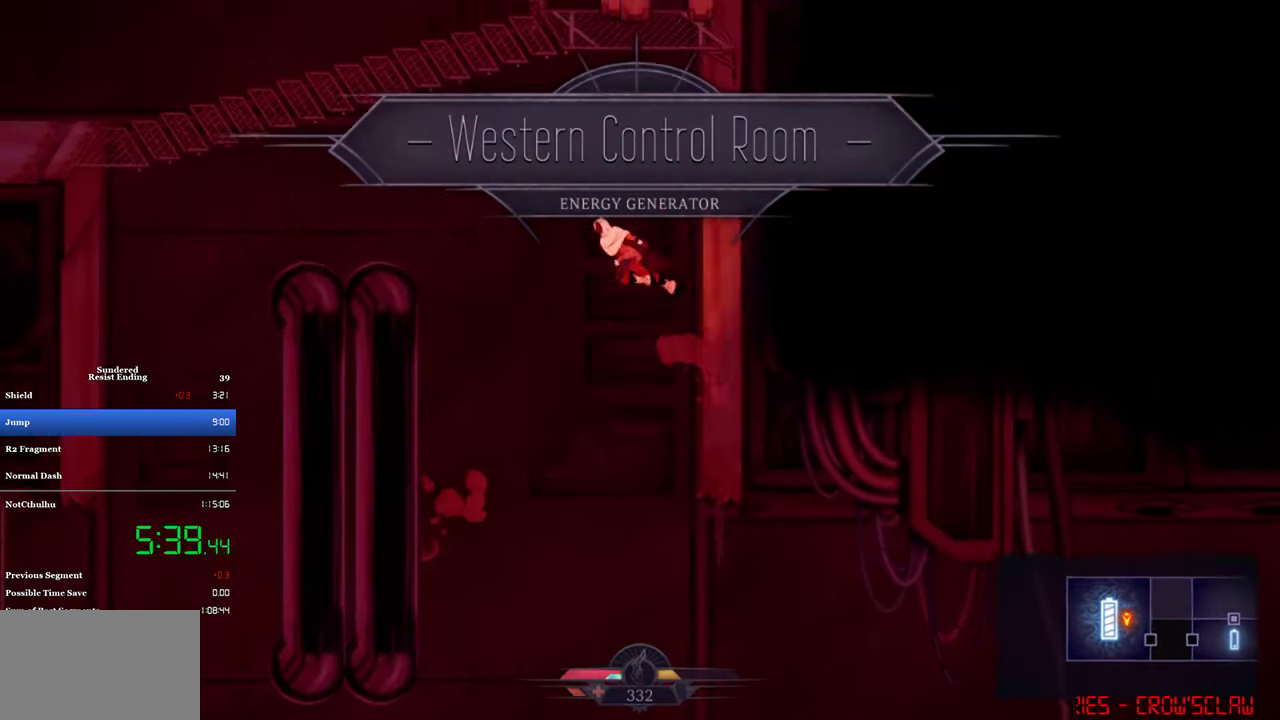
{"buttons": ["CROSS", "DPAD_RIGHT"], "left_stick": "center", "events": [[317, "DPAD_LEFT", "up"], [383, "DPAD_RIGHT", "down"], [450, "CROSS", "down"]]}
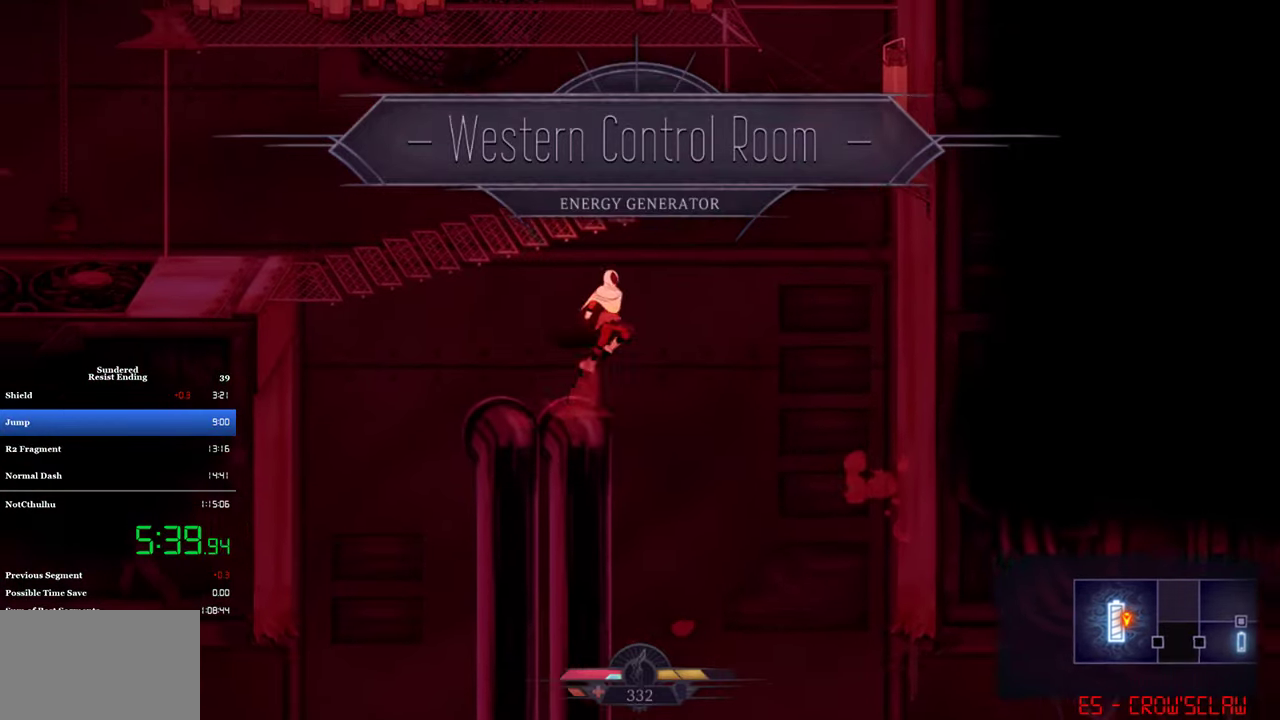
{"buttons": ["CROSS", "SQUARE", "DPAD_UP"], "left_stick": "center", "events": [[450, "DPAD_RIGHT", "up"], [450, "DPAD_UP", "down"], [483, "SQUARE", "down"]]}
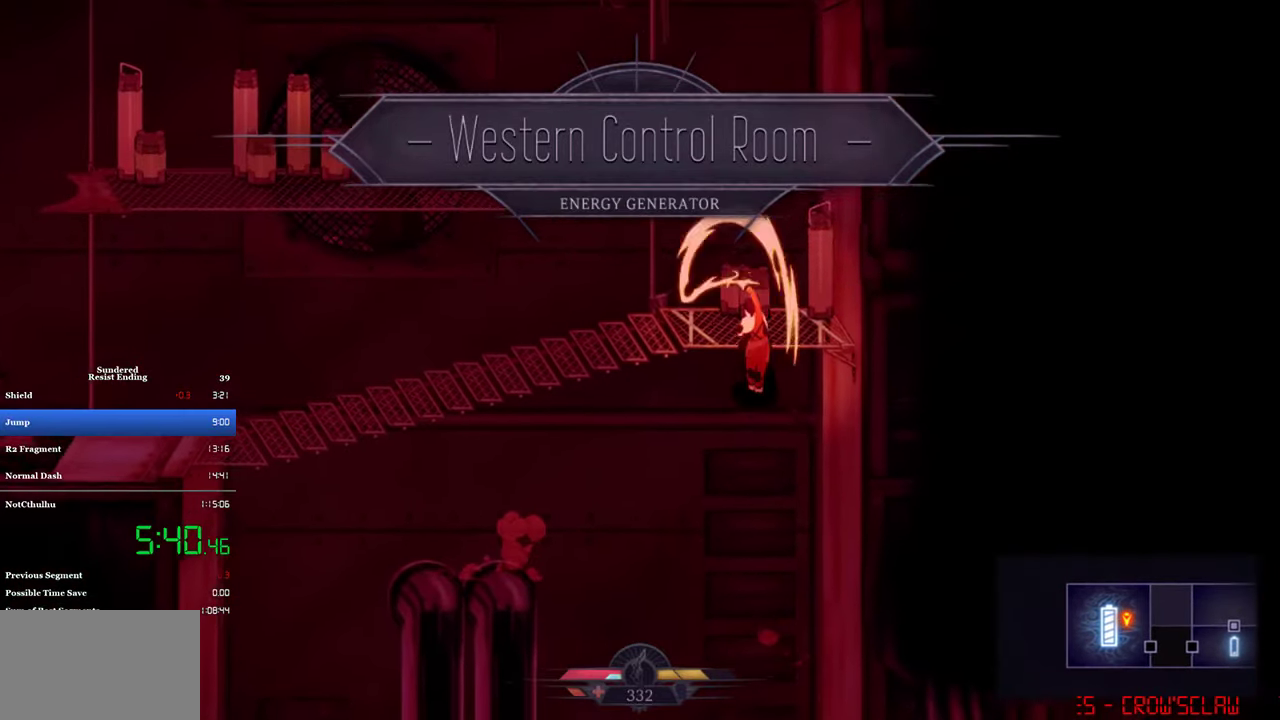
{"buttons": ["CROSS", "DPAD_LEFT"], "left_stick": "center", "events": [[83, "SQUARE", "up"], [150, "CROSS", "up"], [217, "DPAD_LEFT", "down"], [217, "DPAD_UP", "up"], [283, "CROSS", "down"]]}
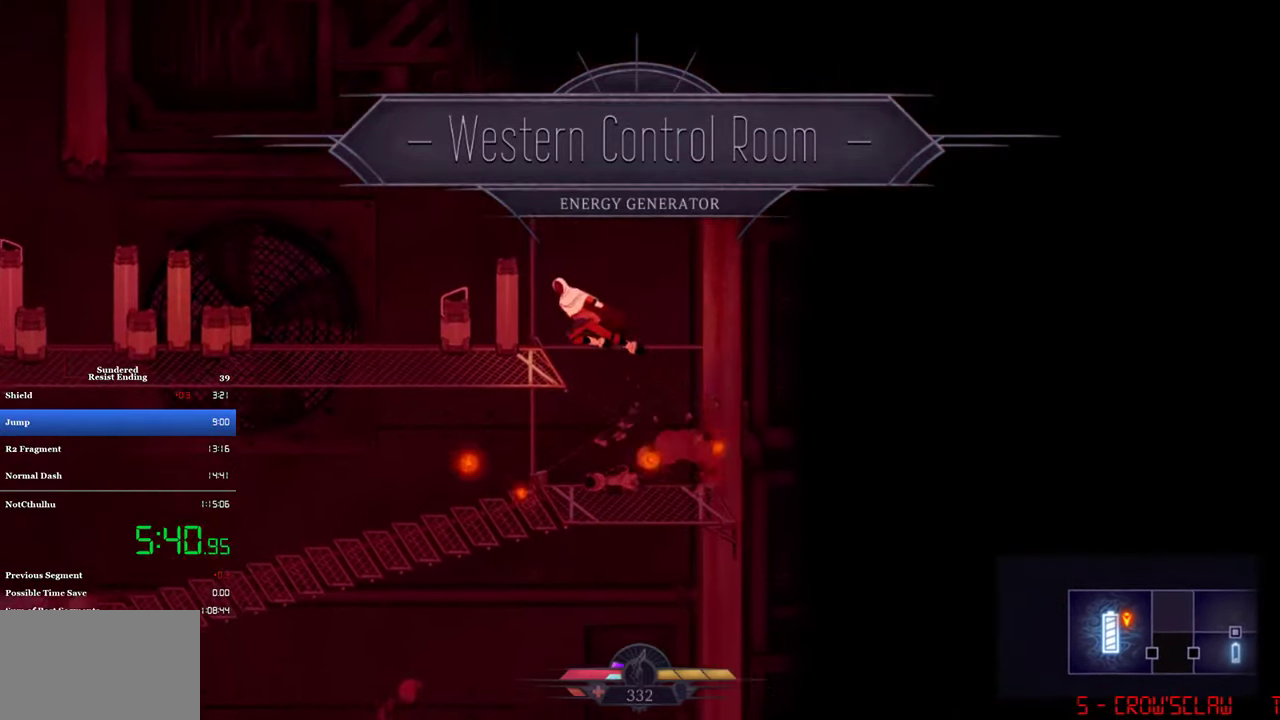
{"buttons": ["DPAD_LEFT"], "left_stick": "center", "events": [[483, "CROSS", "up"]]}